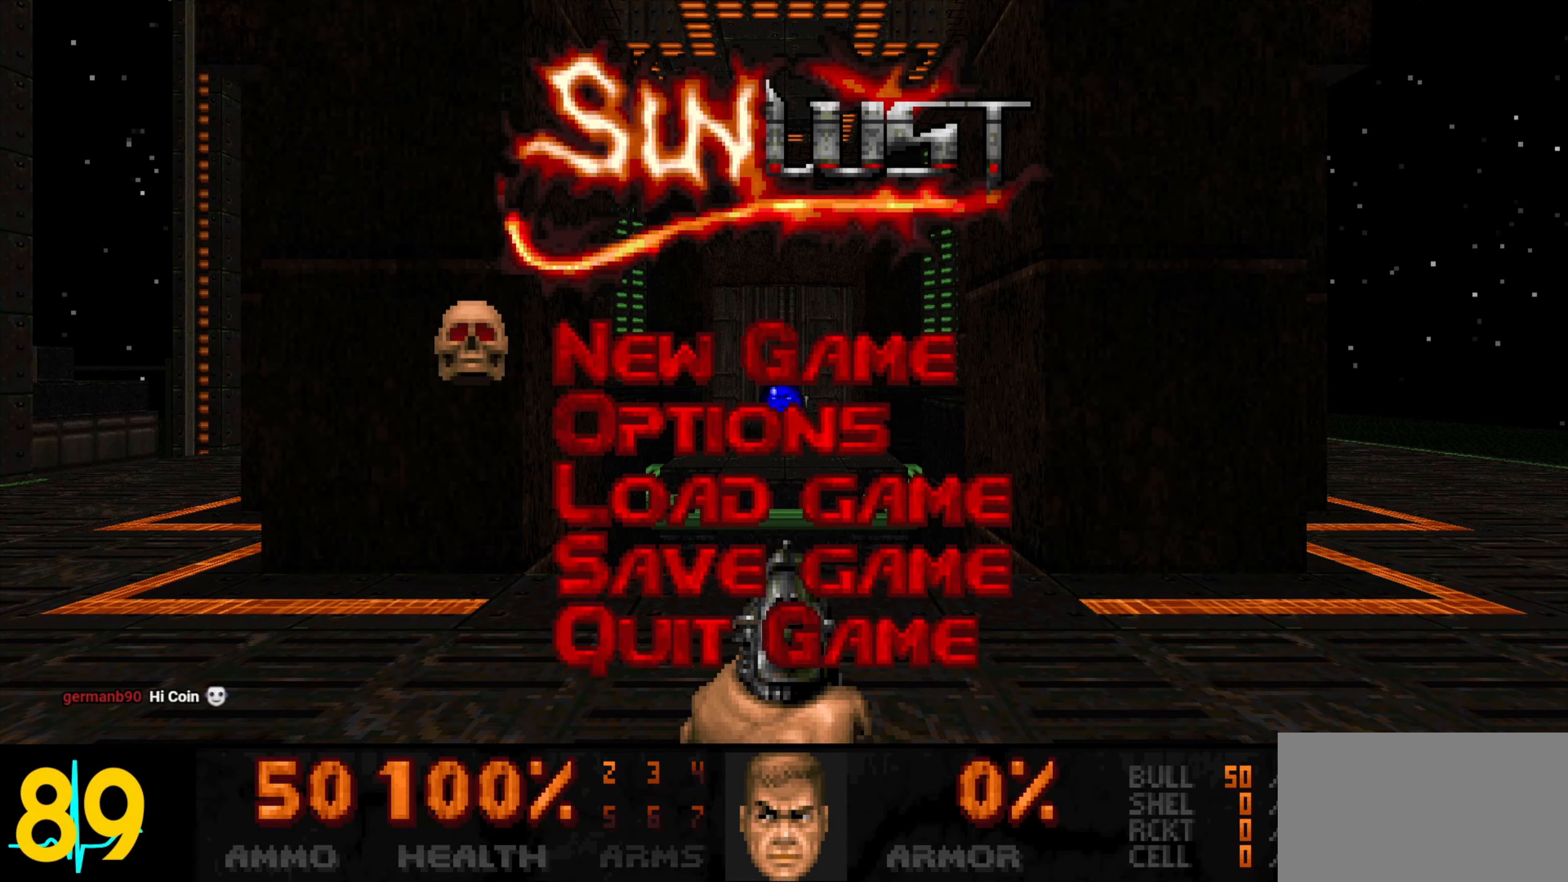
Gameplay with keyboard and mouse; each line is a JSON object with the keys and mouse buttons held at the frame after it. "events" lists presses ("down") and releases ("up") of "1", "2", "3", "4", "a", "alt", "c", "ctrl", "d", "e", "f", "q", "r", "s", "shift", "space", "tab", "v", "w", "x", "z", "mouse_left", "mouse_wheel" and "mouse_right" between this image and that frame as [ms after this image, input, new state], when the widget could be followed in between. "mouse_left", "mouse_wheel", "mouse_right" = the "left", "wheel", "right" buttons of the "mouse" list. No other keys are recorded. "wheel" means that the mouse wheel is clicked or scrolled. Not read: mouse_move.
{"keys": [], "mouse": [], "events": [[250, "tab", "down"], [300, "tab", "up"]]}
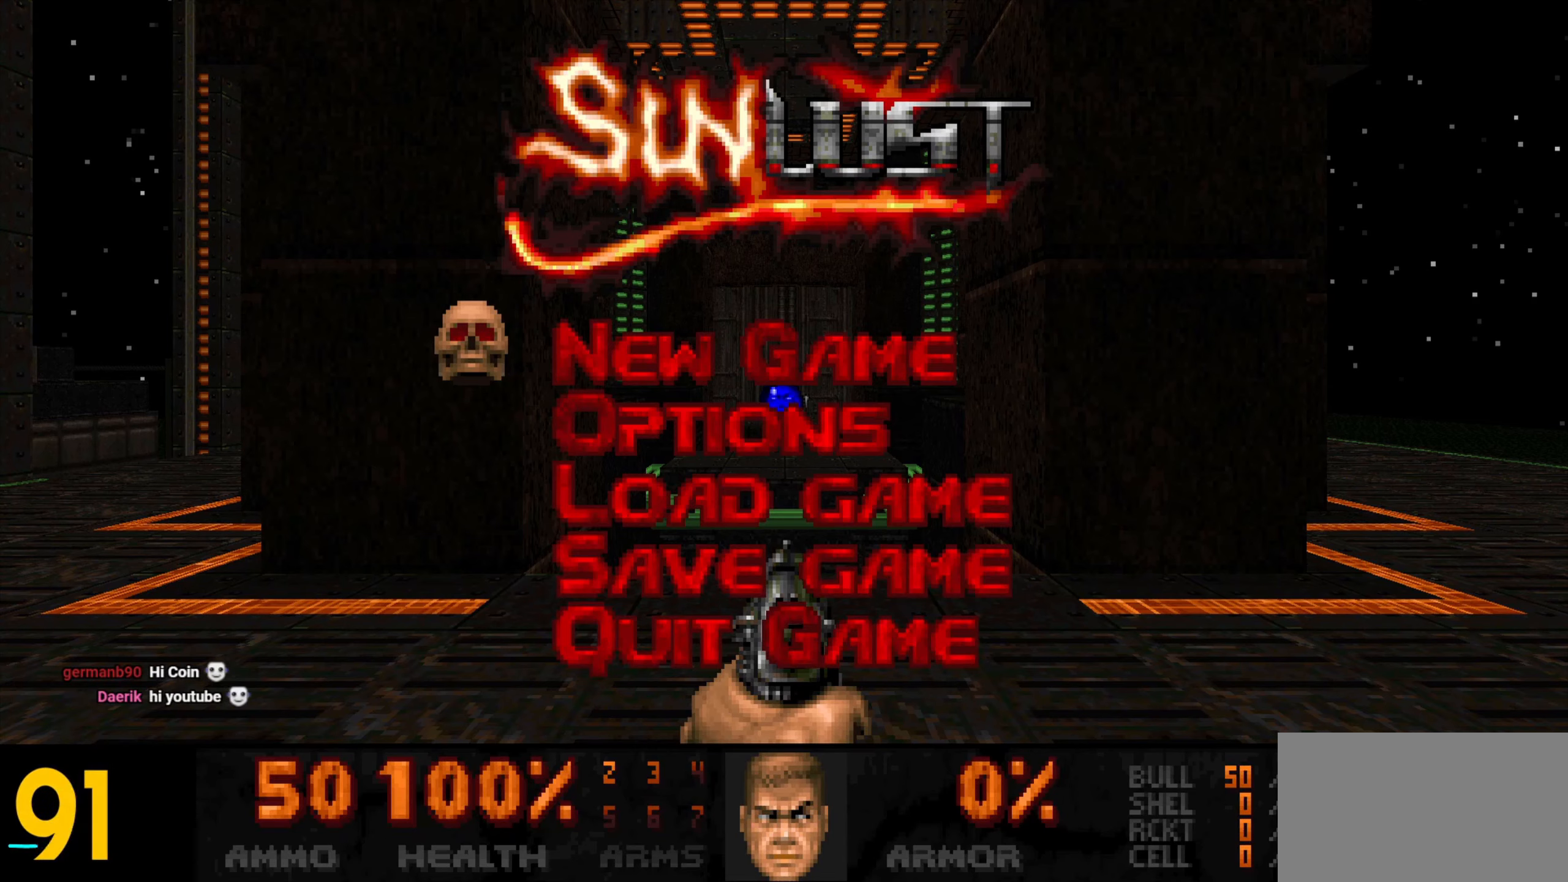
{"keys": [], "mouse": [], "events": []}
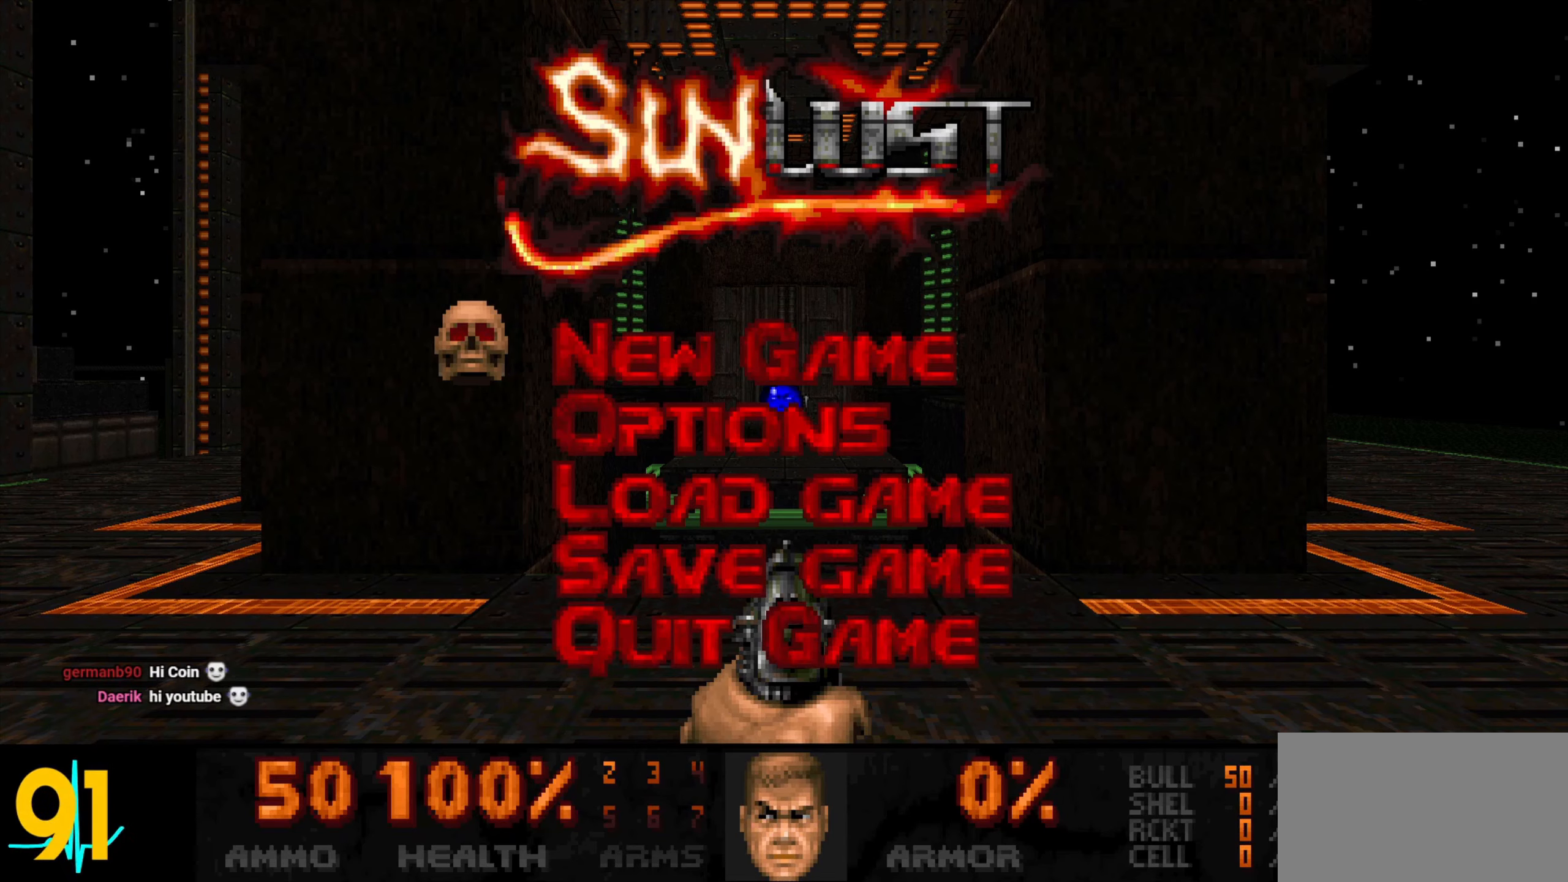
{"keys": [], "mouse": [], "events": [[33, "alt", "down"], [83, "alt", "up"], [183, "alt", "down"], [283, "alt", "up"], [367, "tab", "down"], [417, "tab", "up"]]}
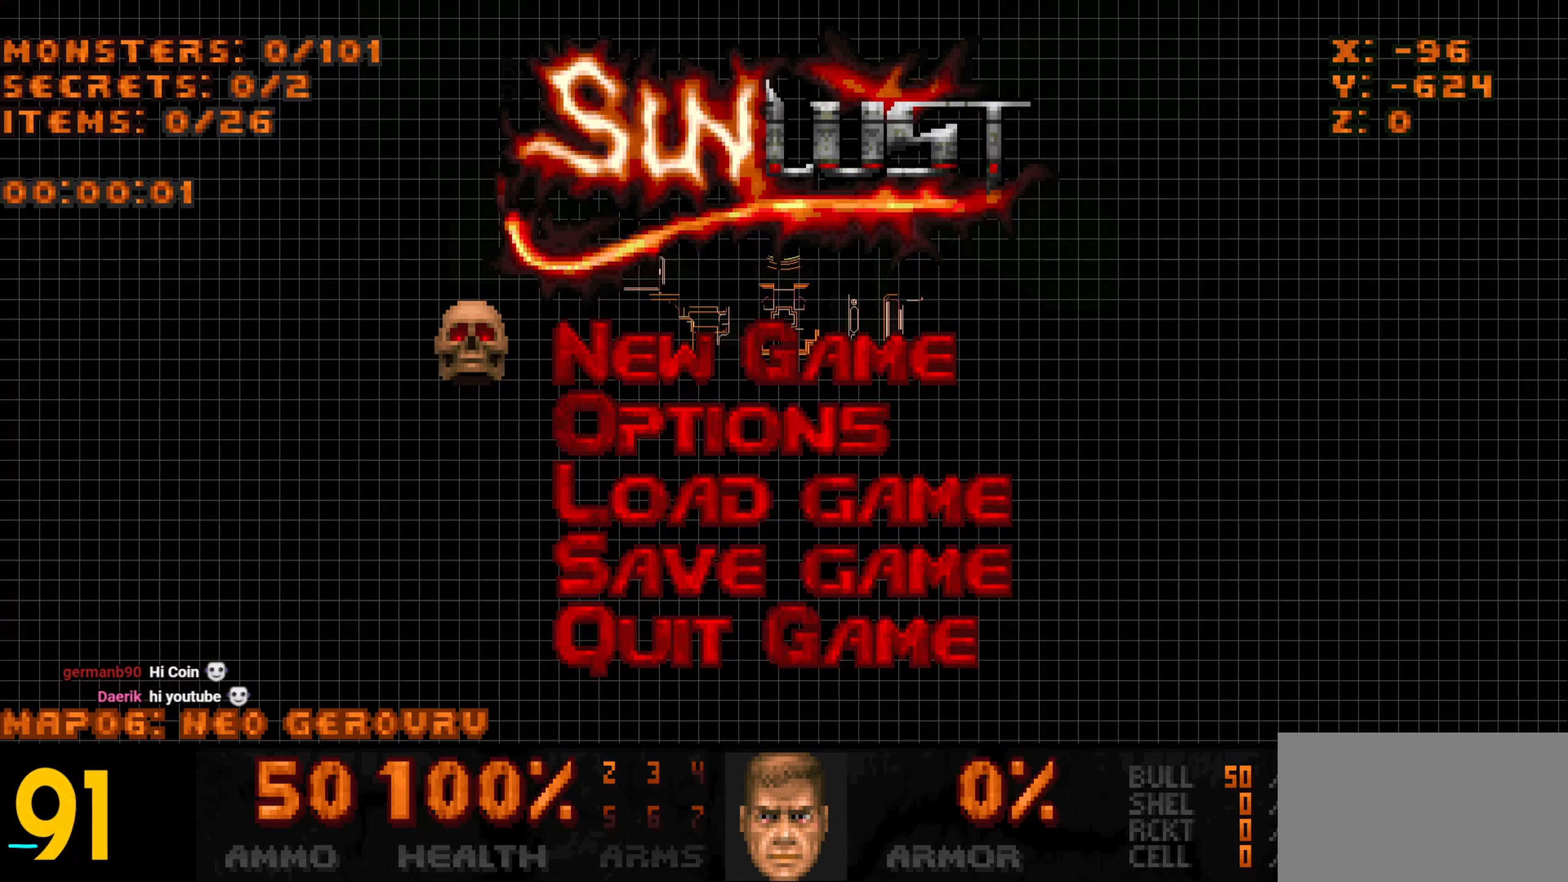
{"keys": [], "mouse": [], "events": []}
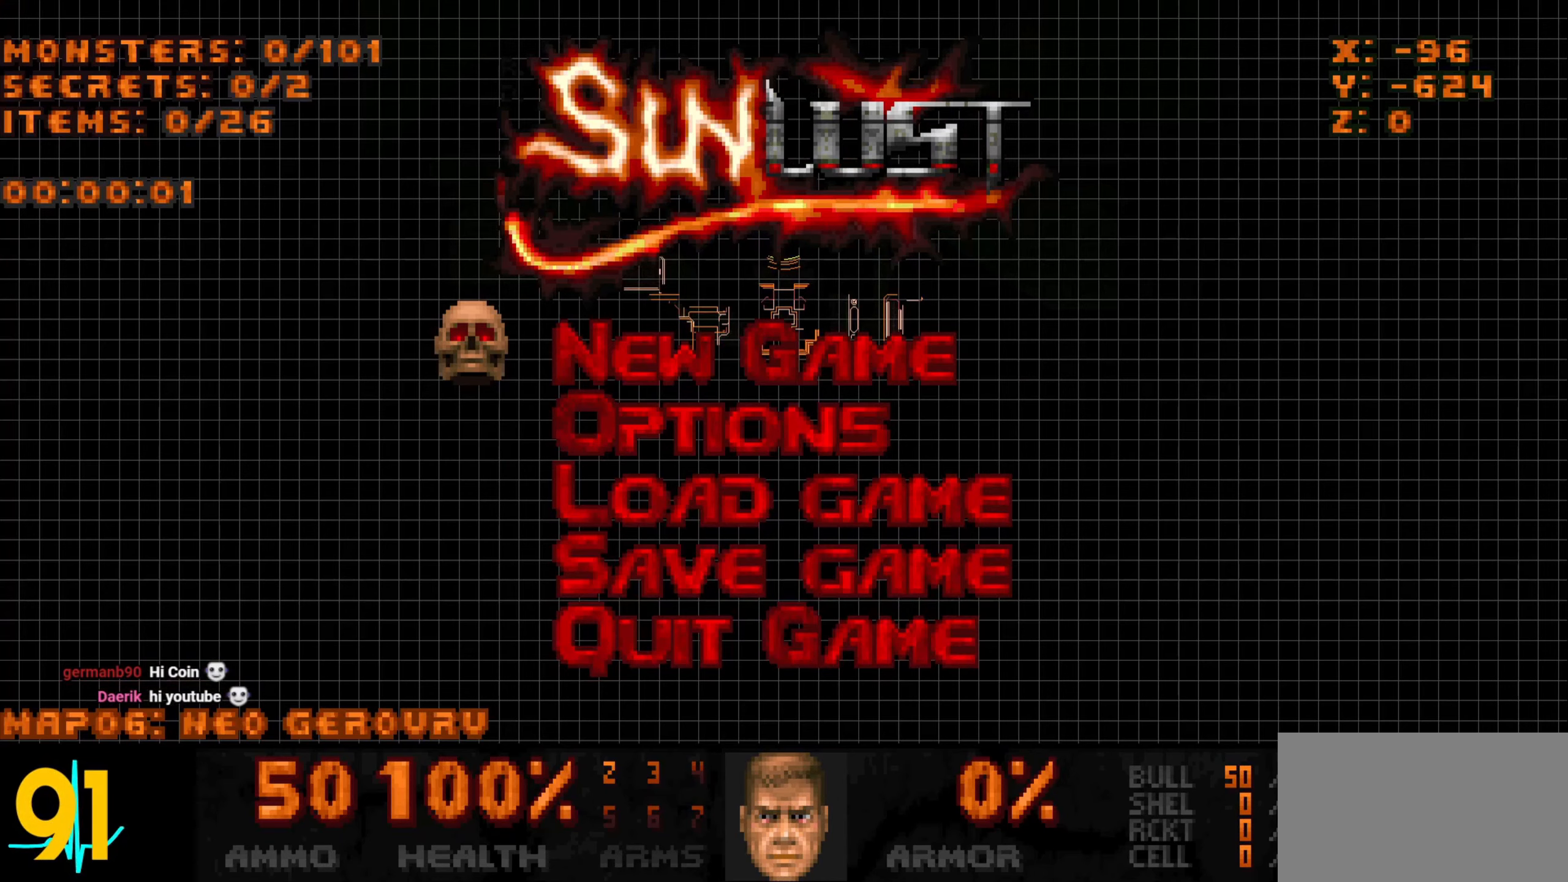
{"keys": [], "mouse": [], "events": []}
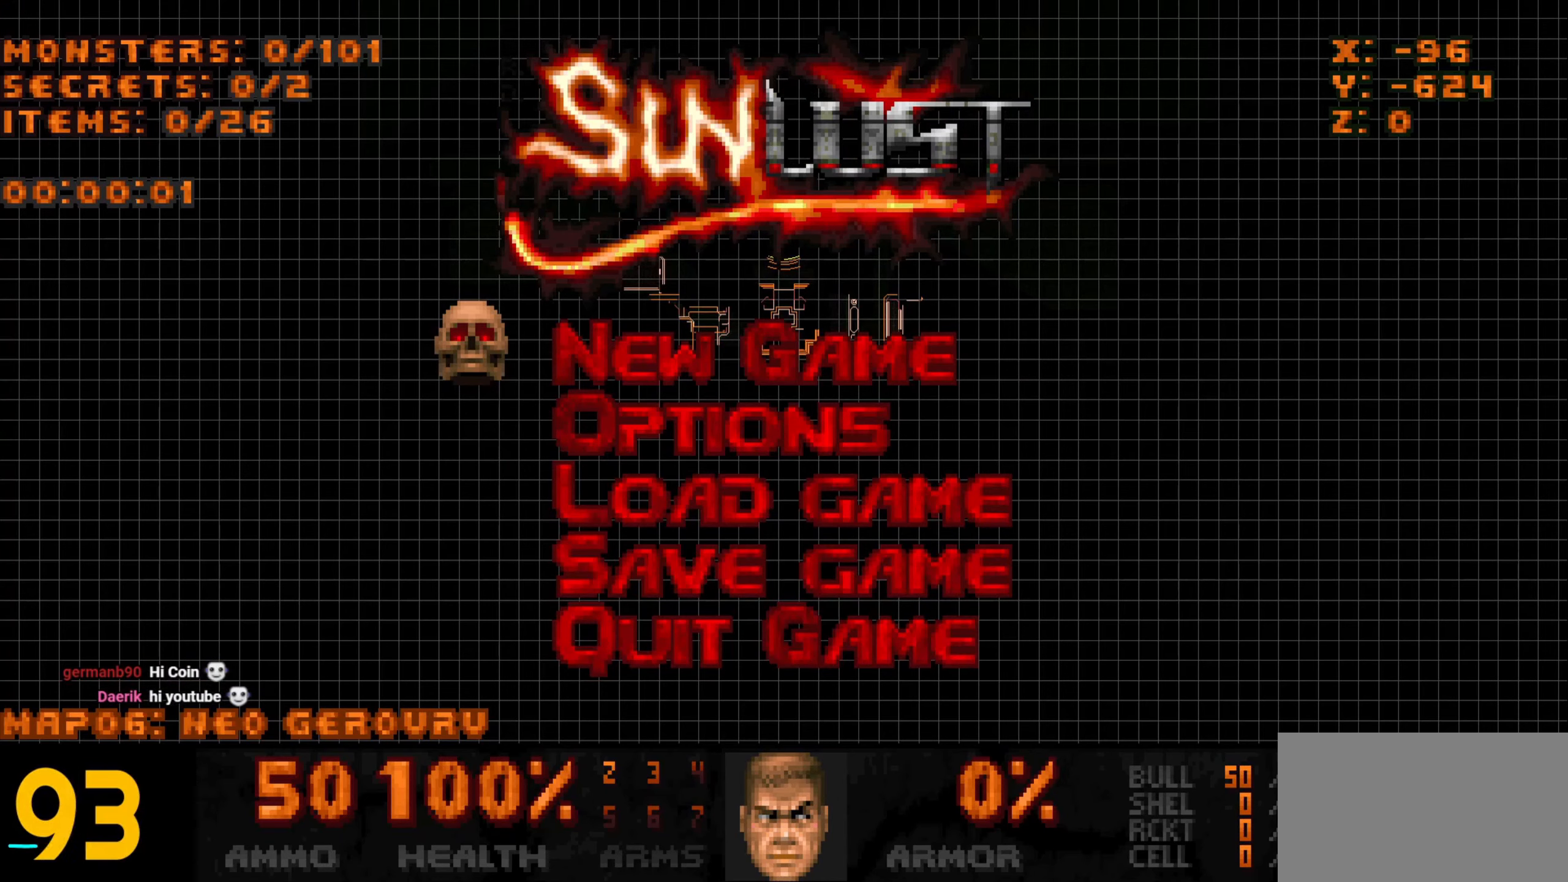
{"keys": [], "mouse": [], "events": []}
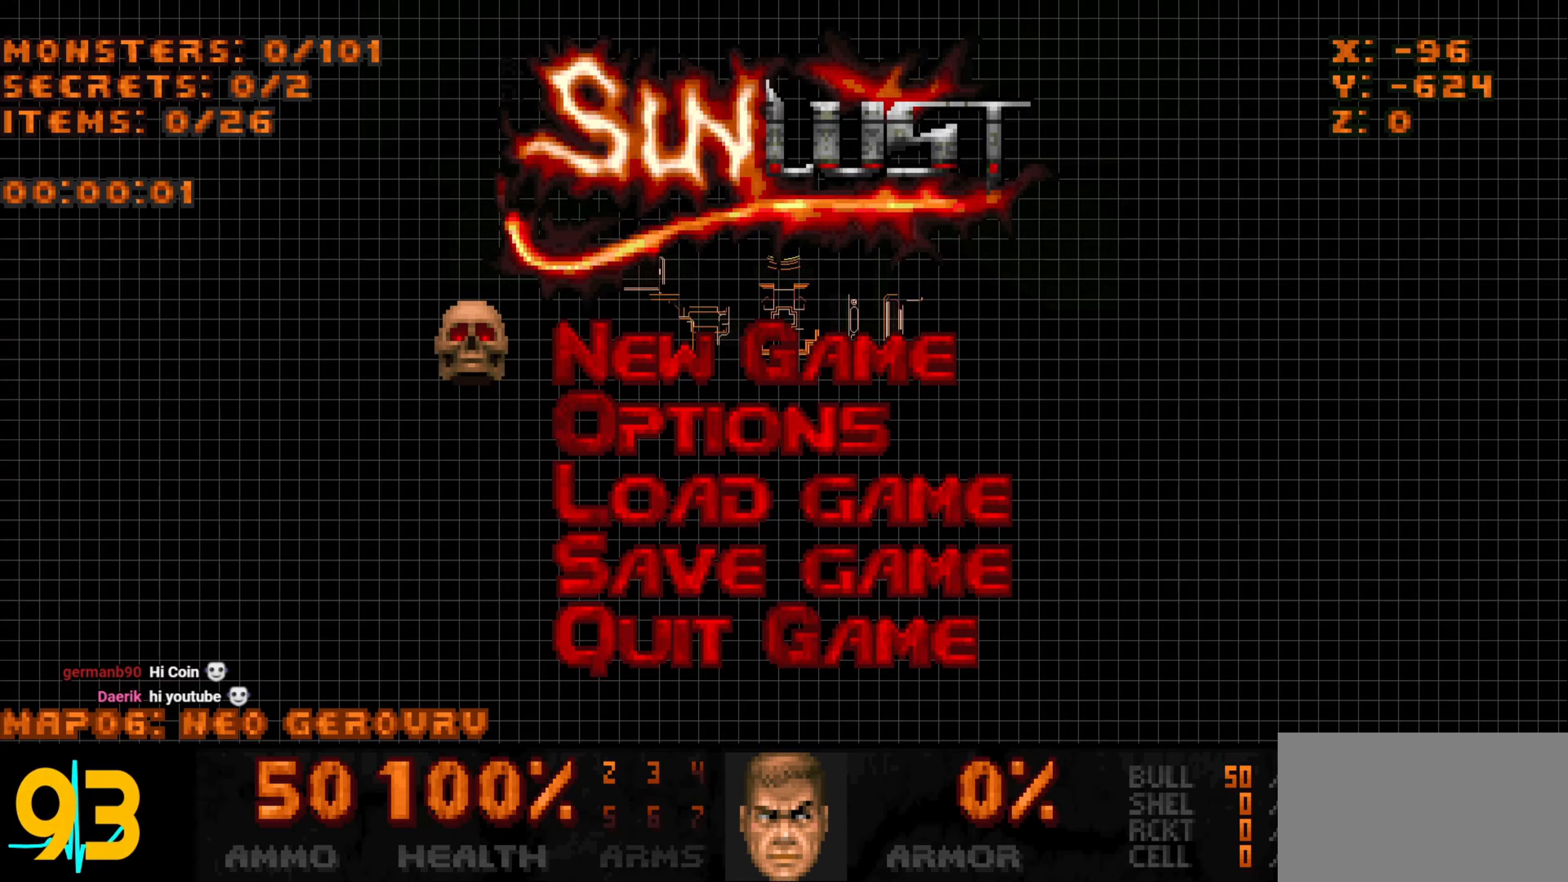
{"keys": [], "mouse": [], "events": [[167, "tab", "down"], [217, "tab", "up"]]}
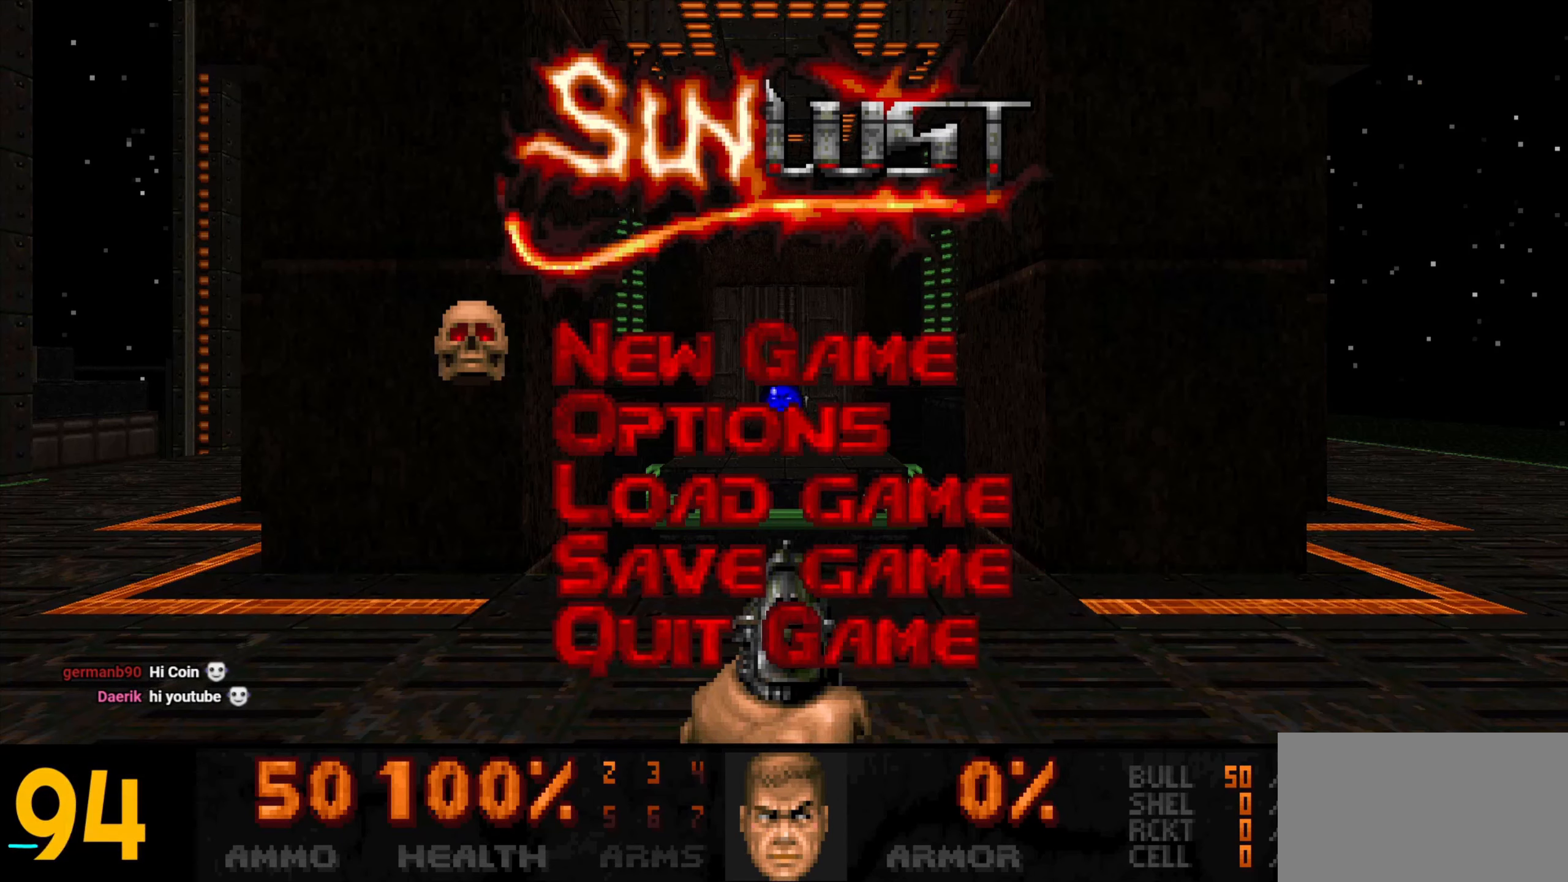
{"keys": [], "mouse": [], "events": []}
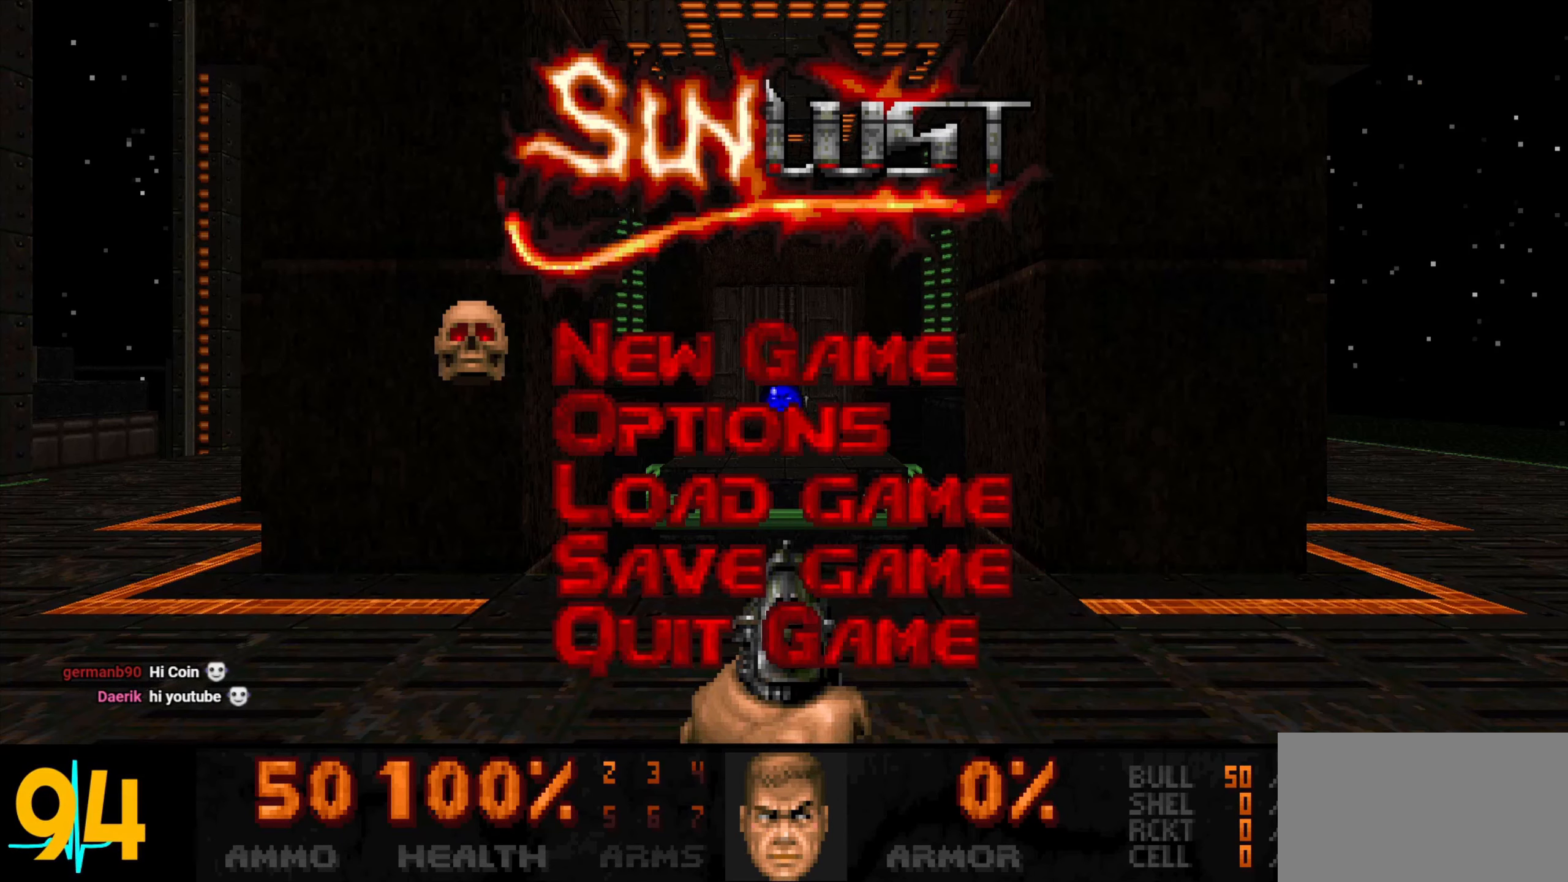
{"keys": [], "mouse": [], "events": []}
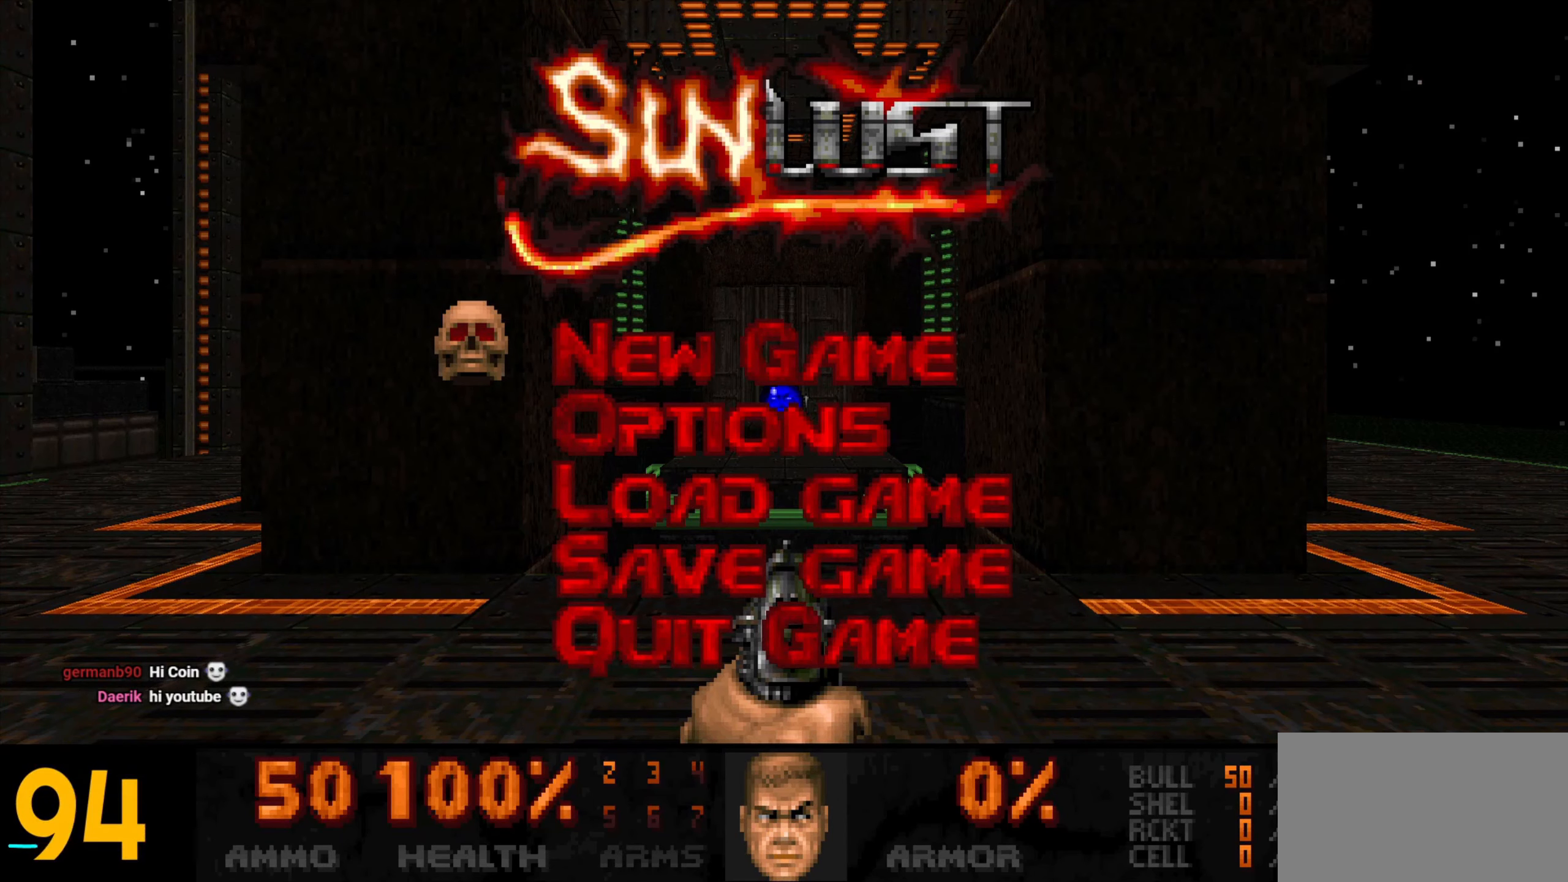
{"keys": [], "mouse": [], "events": []}
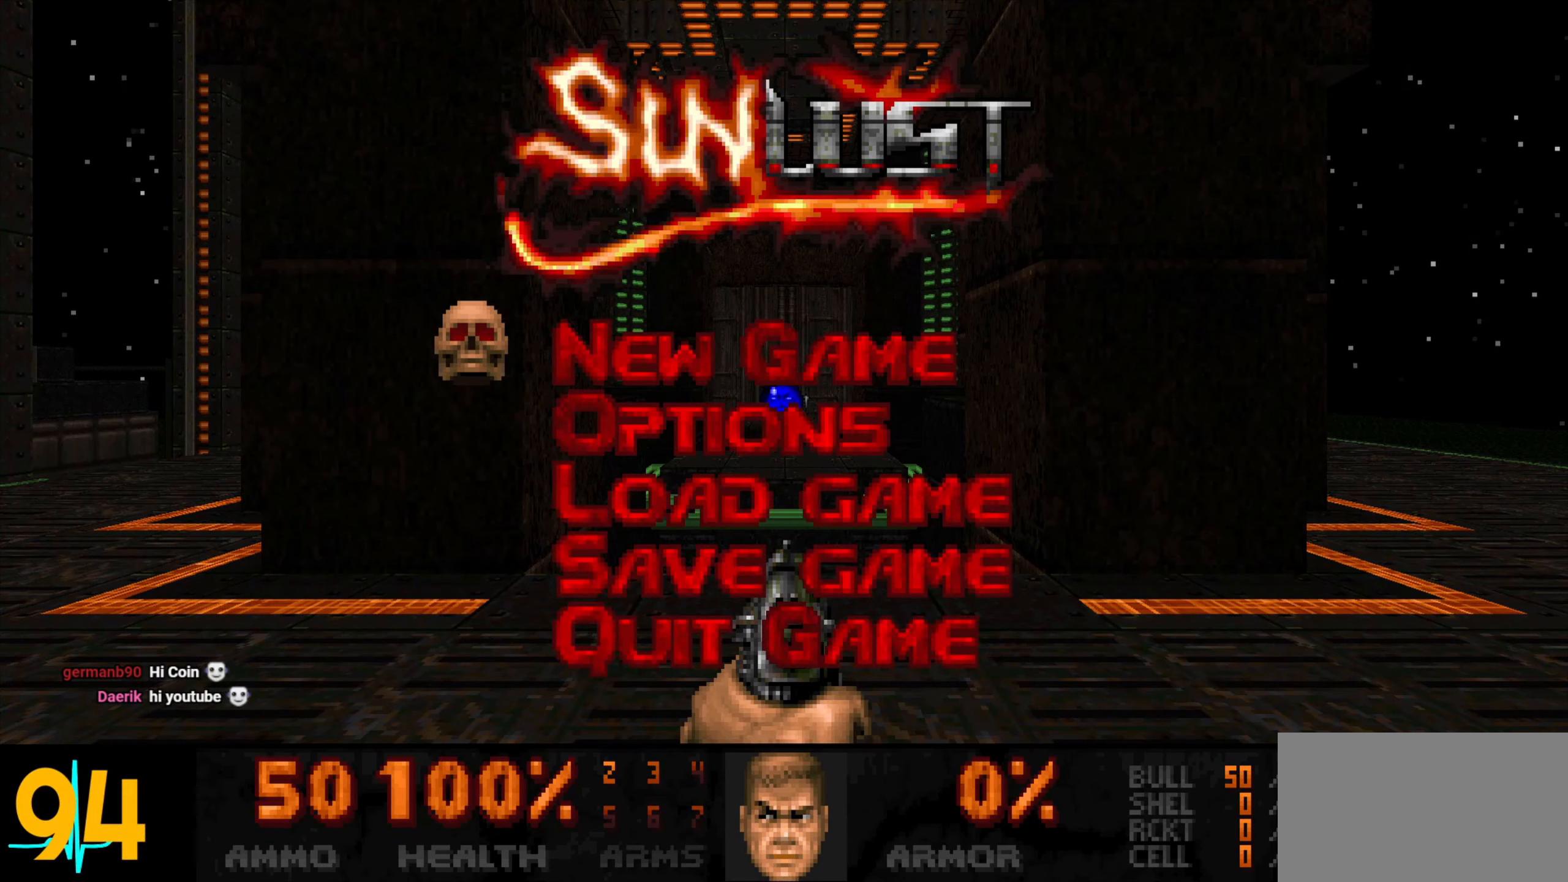
{"keys": [], "mouse": [], "events": []}
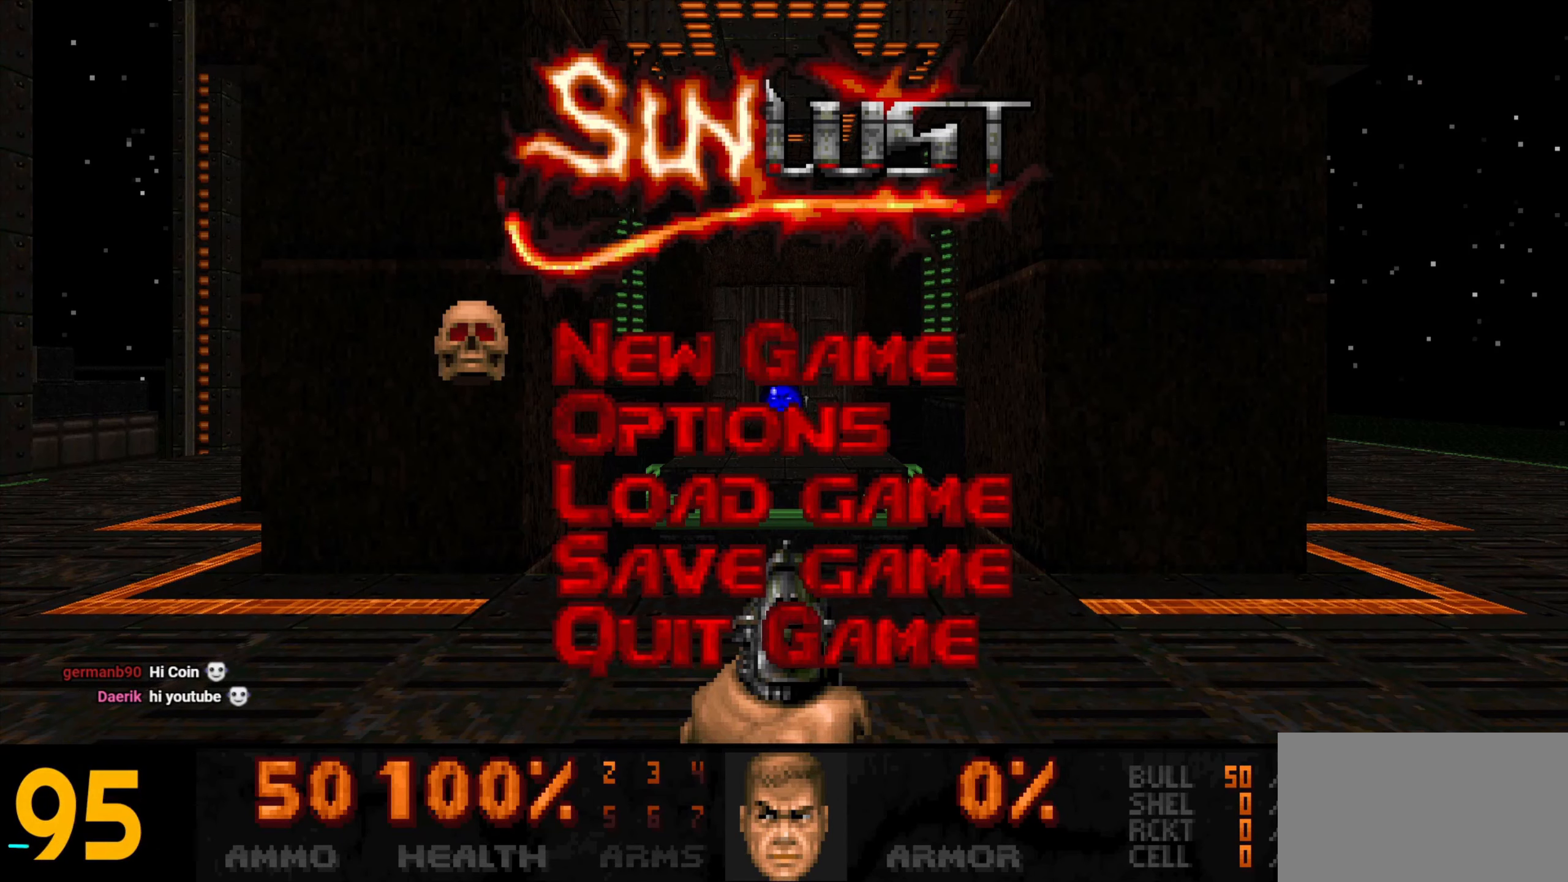
{"keys": [], "mouse": [], "events": []}
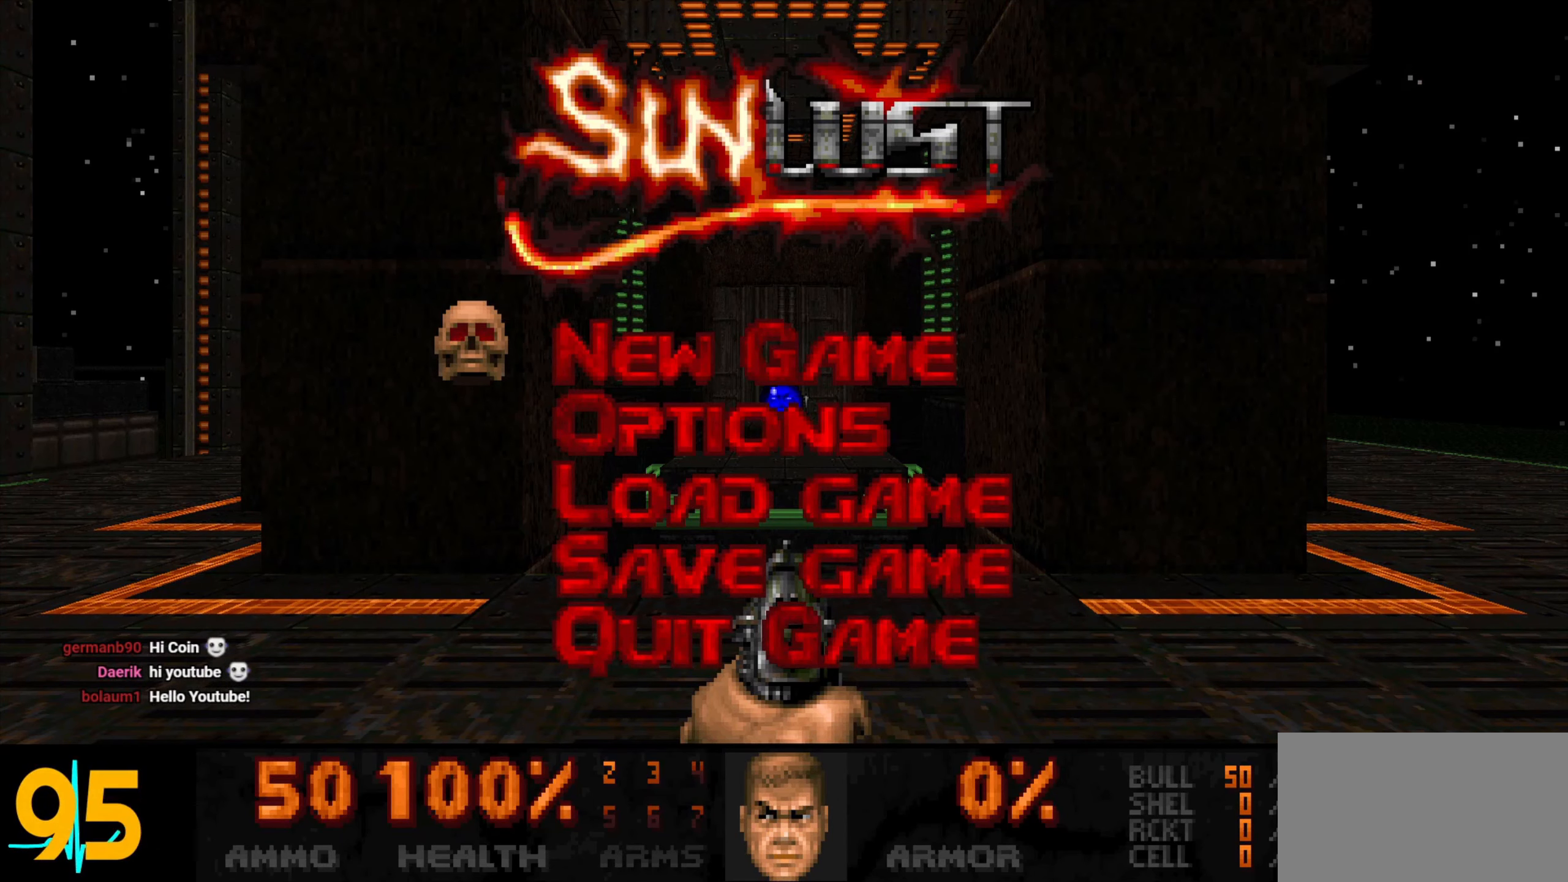
{"keys": [], "mouse": [], "events": []}
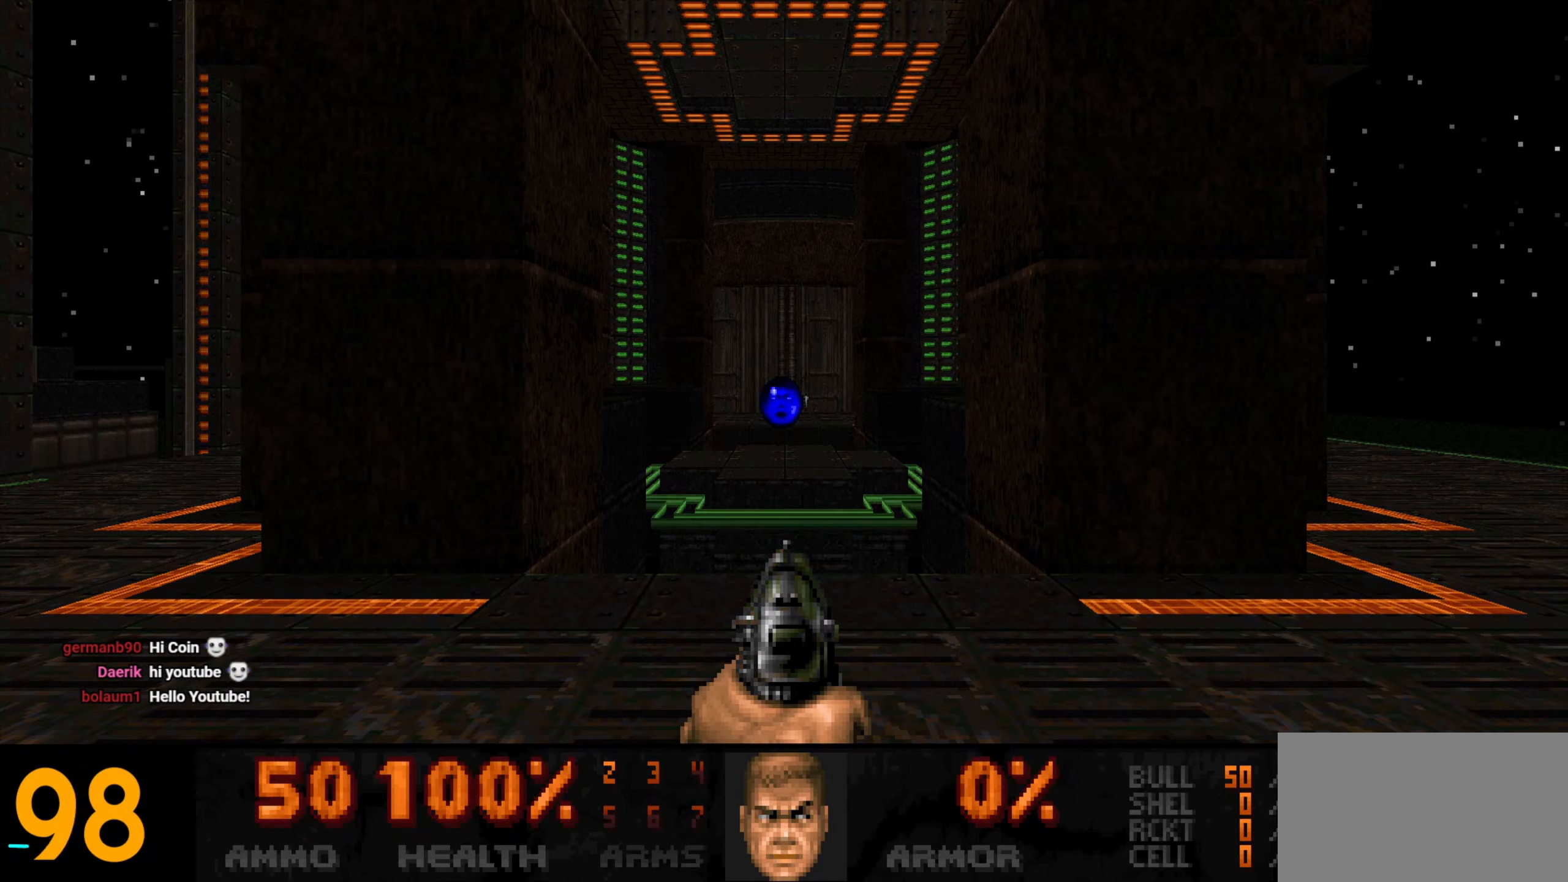
{"keys": [], "mouse": [], "events": []}
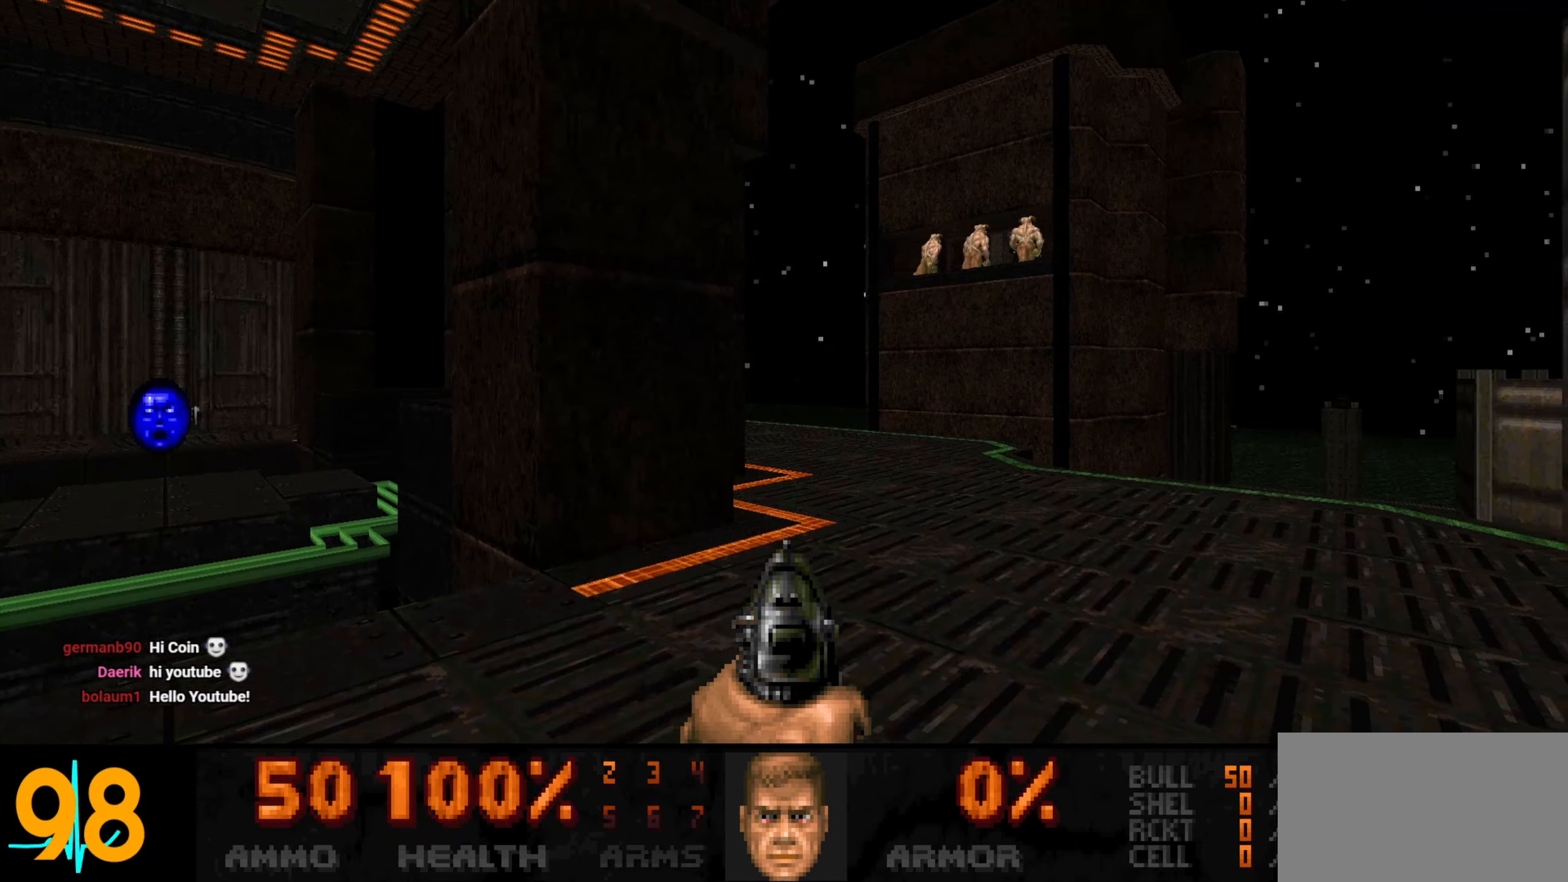
{"keys": [], "mouse": [], "events": []}
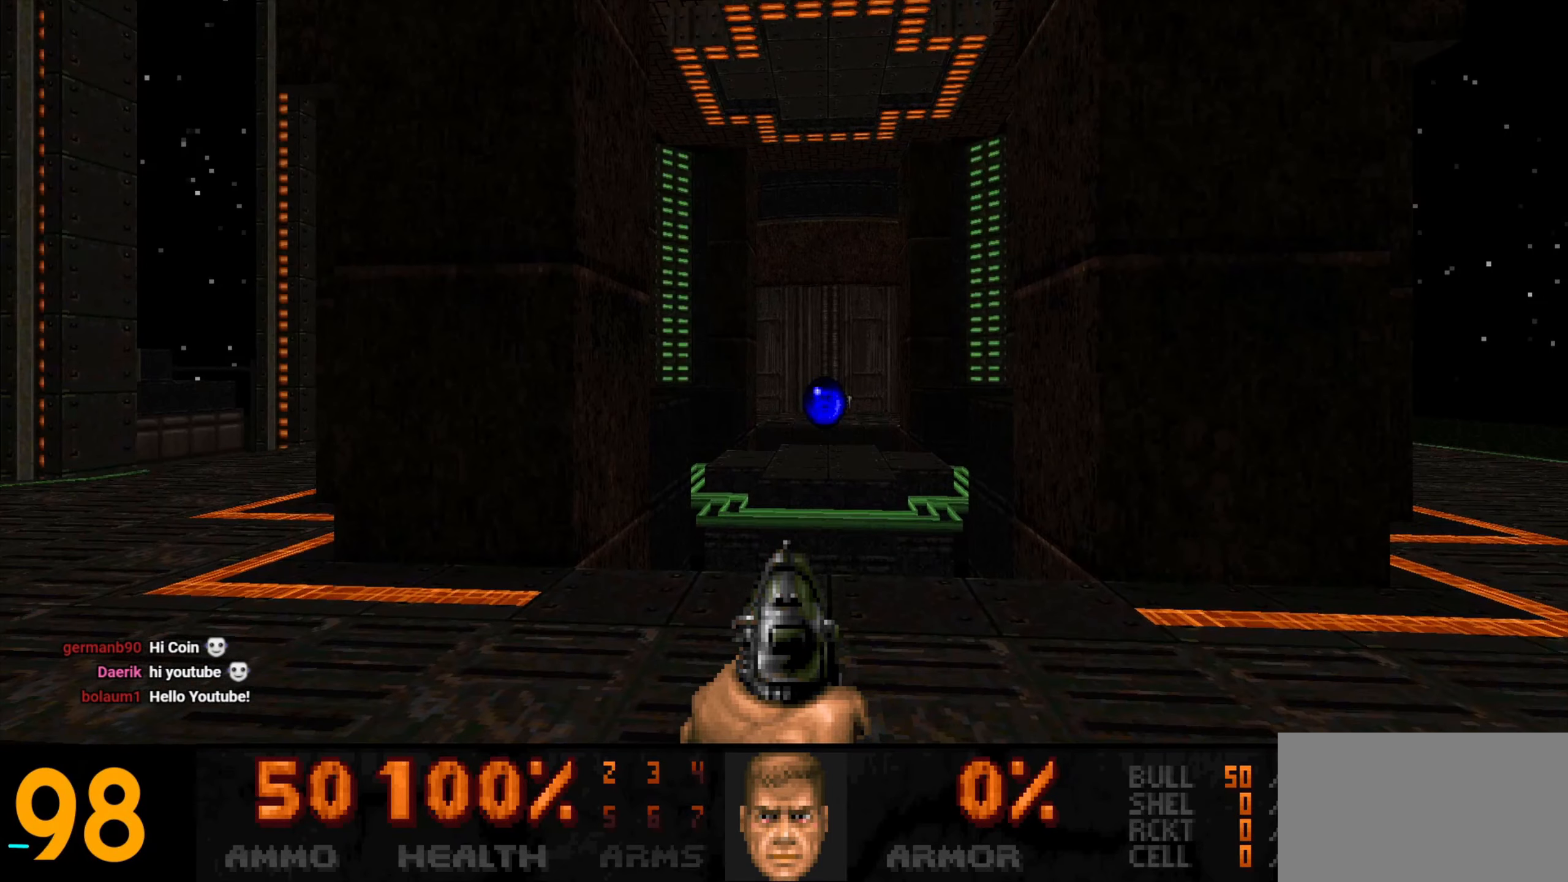
{"keys": [], "mouse": [], "events": [[250, "tab", "down"], [350, "tab", "up"]]}